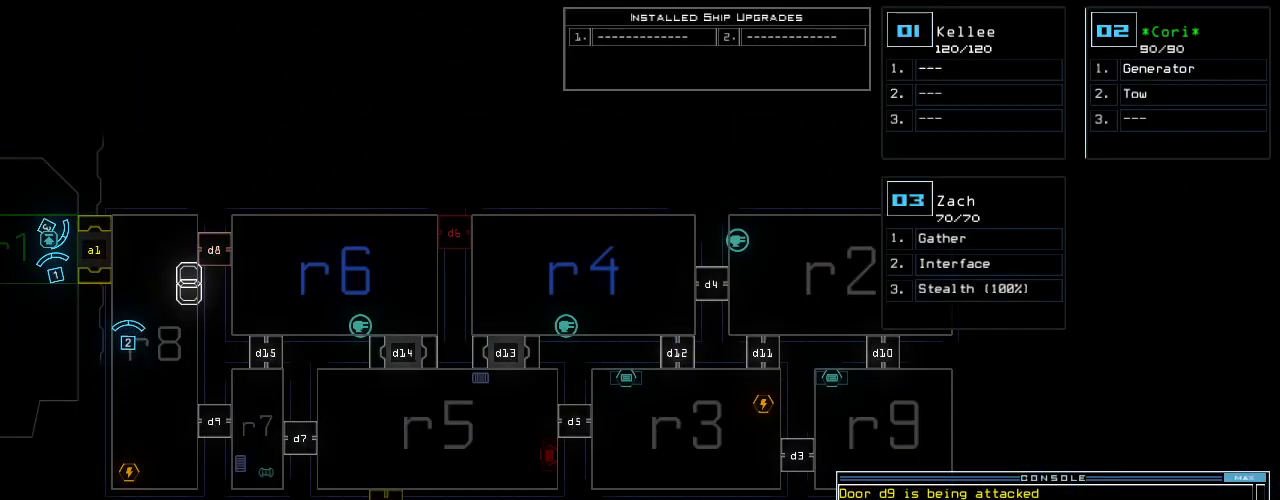
Gameplay with keyboard; each line is a JSON object with the keys held at the frame after it. "events" lists presses ("down") and releases ("up") of ".", "0", "1", "2", "3", "4", "5", "6", "7", "8", "9", "a", "b", "backspace", "c", "caps_lock", "comma", "ctrl_l", "ctrl_r", "d", "down", "e", "equals", "escape", "f", "f8", "g", "h", "i", "j", "k", "l", "left", "m", "minus", "n", "o", "p", "q", "quote", "r", "return", "right", "s", "semicolon", "shift_l", "shift_r", "space", "t", "tab", "tilde", "u", "up", "v", "w", "x", "y" and "z" between this image and that frame as [ms after this image, input, new state], when the widget could be followed in between. No other keys are recorded. Mouse input is not recorded.
{"keys": ["r"], "events": [[300, "f", "down"], [360, "space", "down"], [380, "f", "up"], [460, "r", "down"], [500, "space", "up"]]}
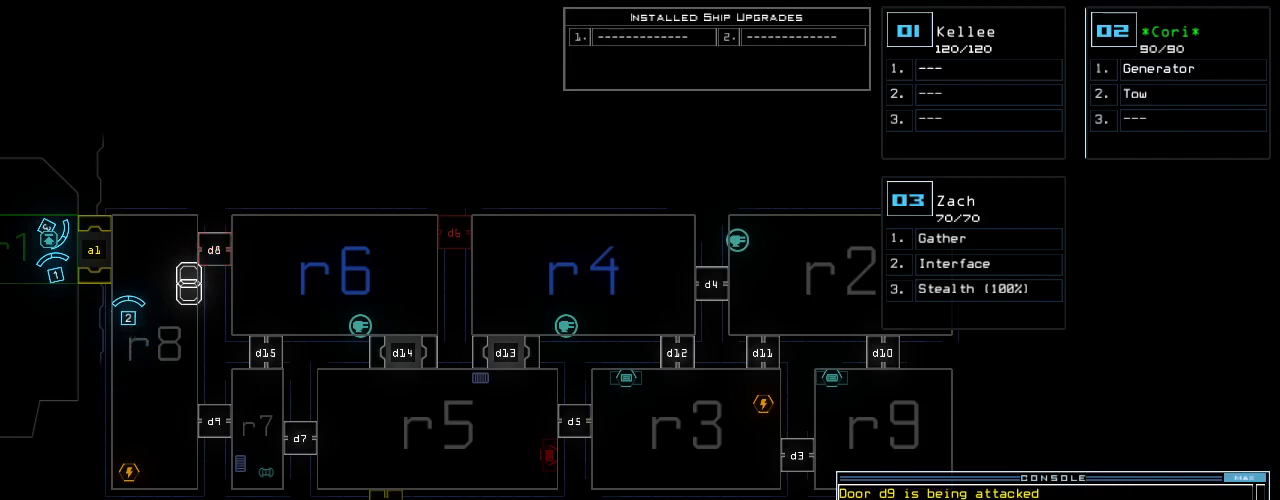
{"keys": [], "events": [[40, "r", "up"], [260, "4", "down"], [340, "4", "up"], [340, "return", "down"], [380, "return", "up"]]}
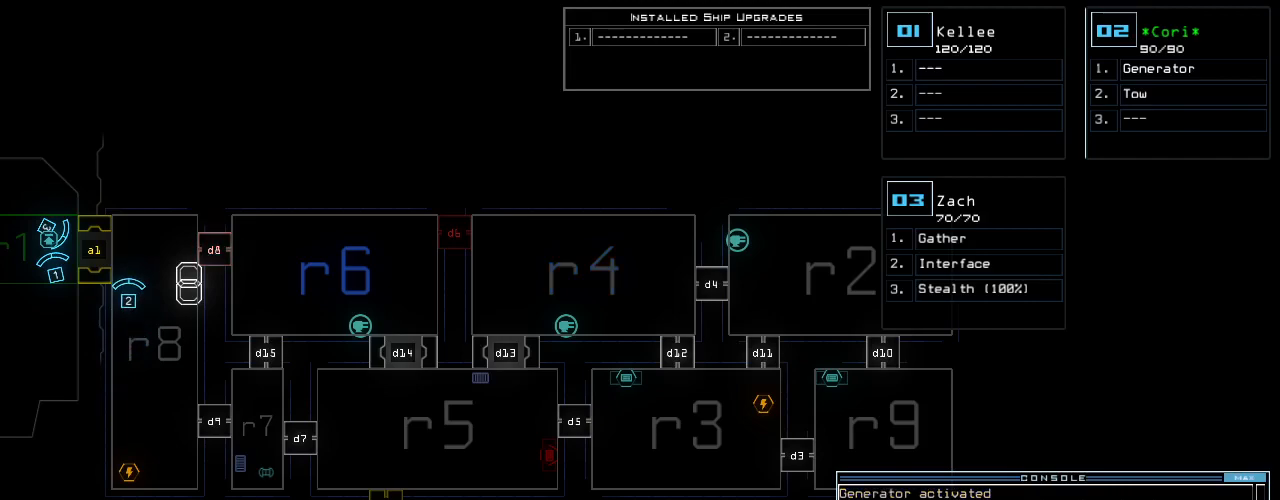
{"keys": ["f", "space"], "events": [[460, "f", "down"], [500, "space", "down"]]}
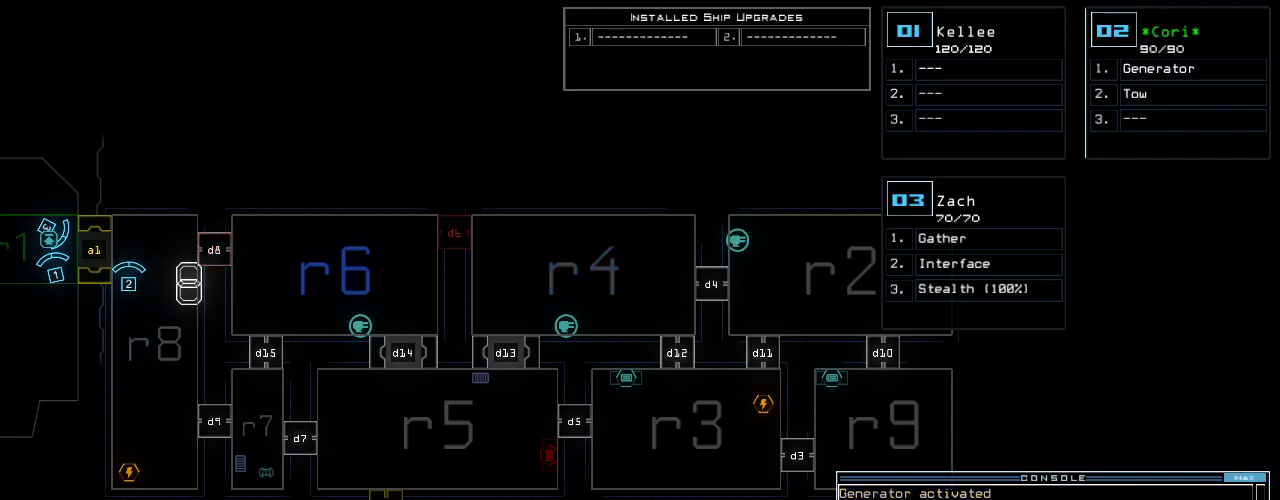
{"keys": [], "events": [[20, "f", "up"], [120, "r", "down"], [160, "space", "up"], [200, "r", "up"]]}
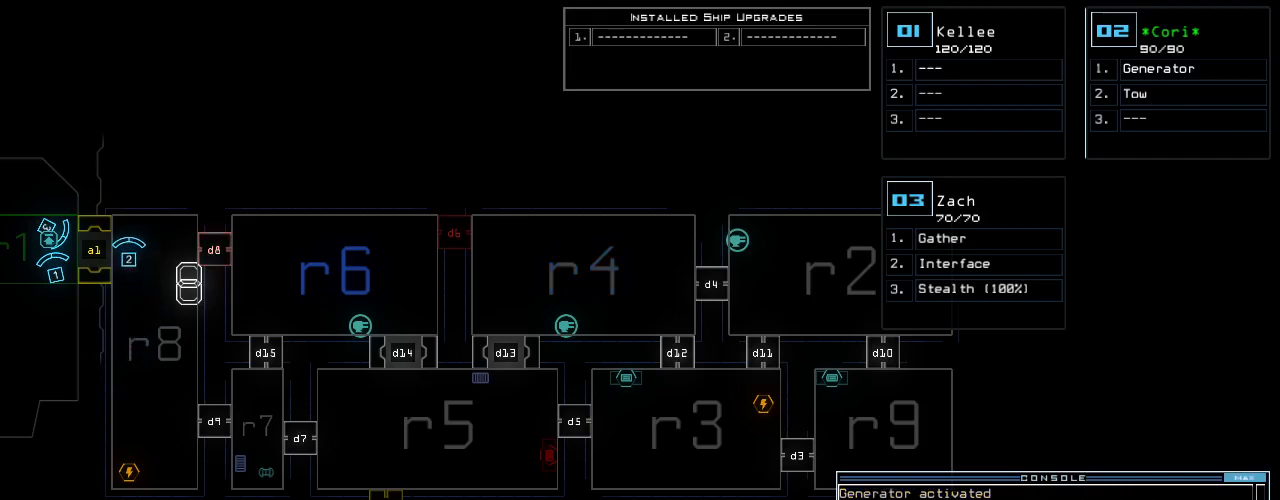
{"keys": [], "events": [[220, "6", "down"], [240, "return", "down"], [320, "6", "up"], [320, "return", "up"]]}
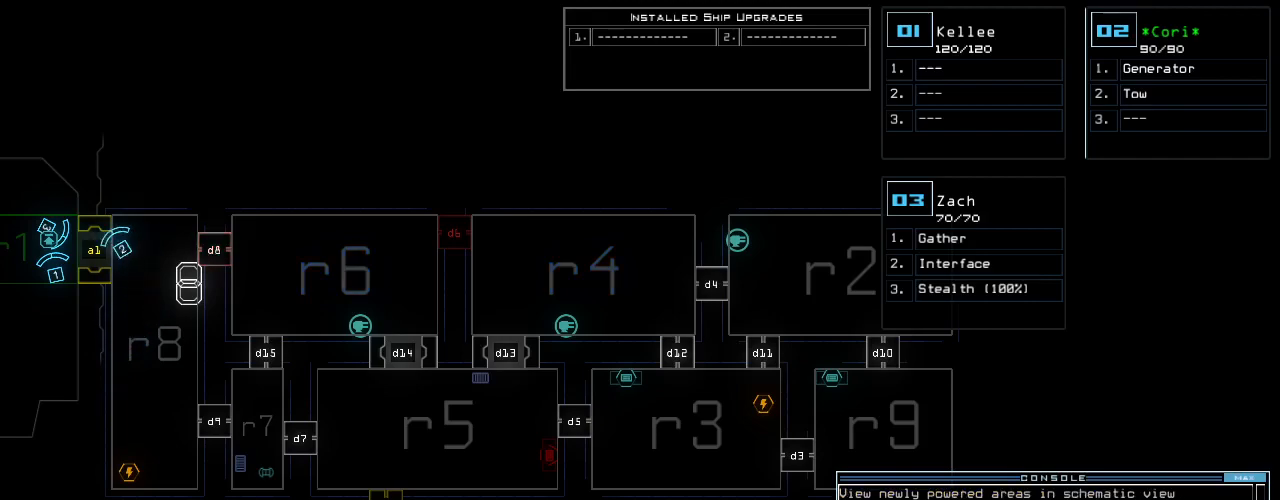
{"keys": [], "events": []}
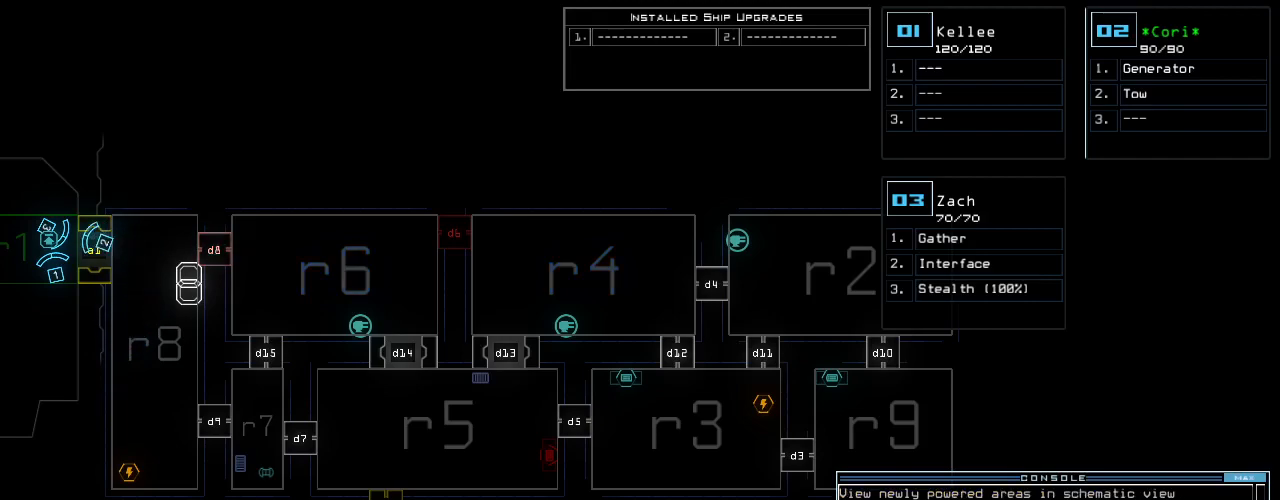
{"keys": [], "events": []}
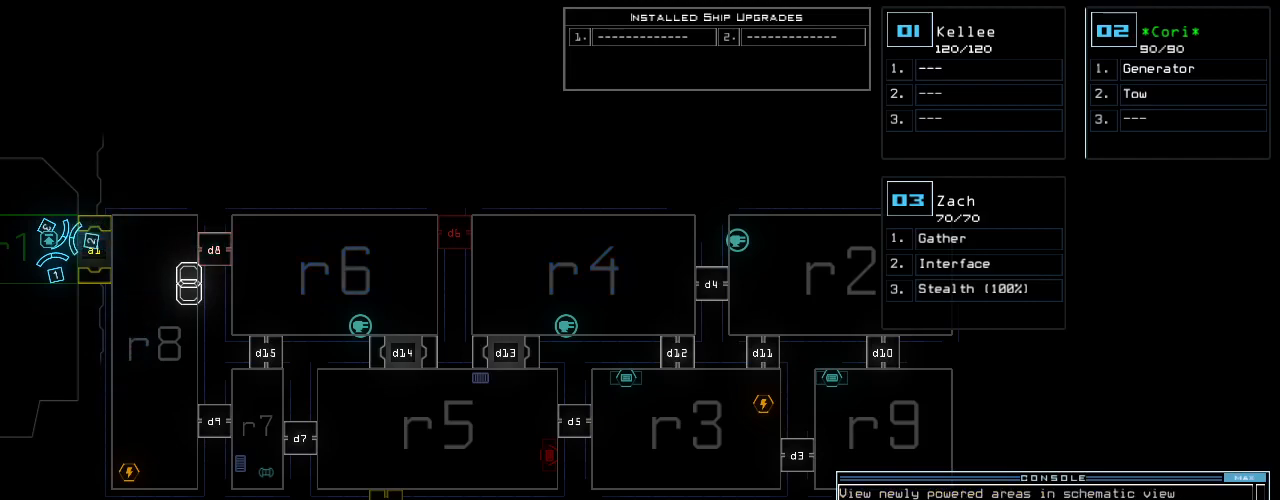
{"keys": [], "events": []}
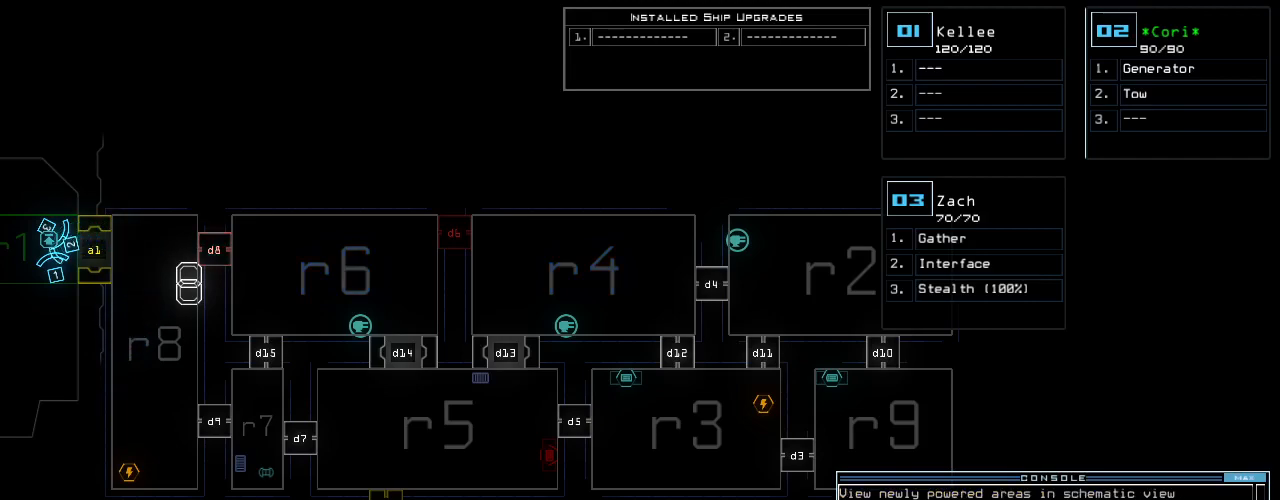
{"keys": [], "events": []}
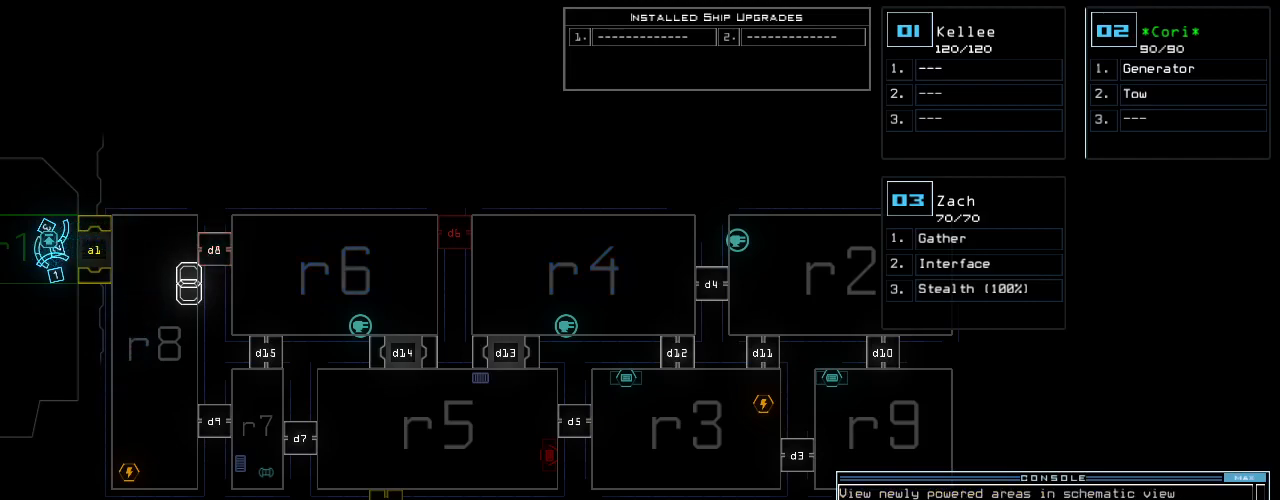
{"keys": [], "events": [[40, "d", "down"], [100, "d", "up"], [140, "d", "down"], [240, "d", "up"], [260, "space", "down"], [320, "a", "down"], [400, "space", "up"], [440, "a", "up"]]}
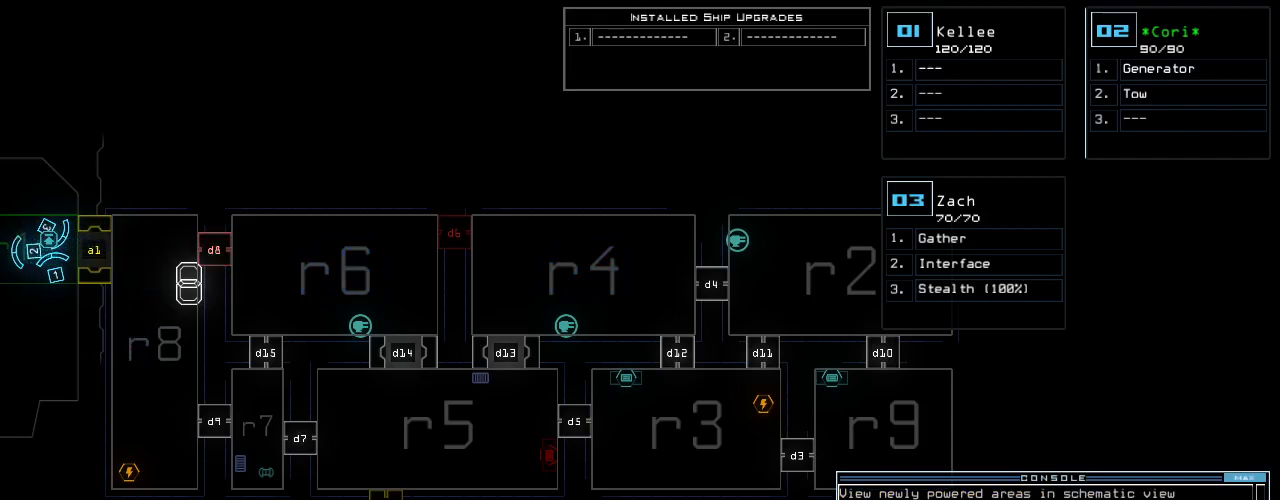
{"keys": [], "events": [[60, "2", "down"], [120, "return", "down"], [160, "2", "up"], [160, "return", "up"]]}
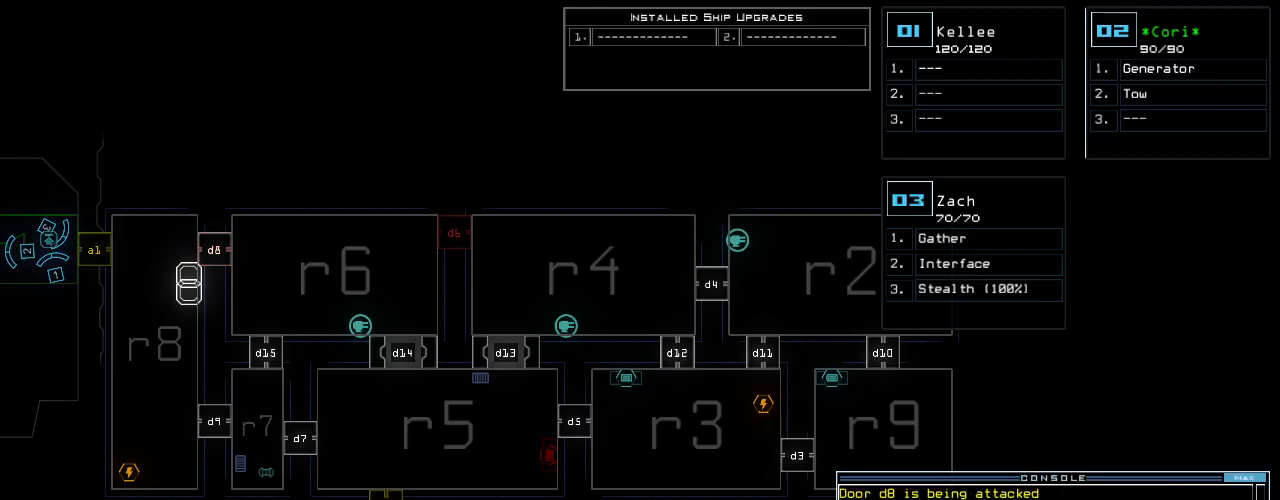
{"keys": [], "events": []}
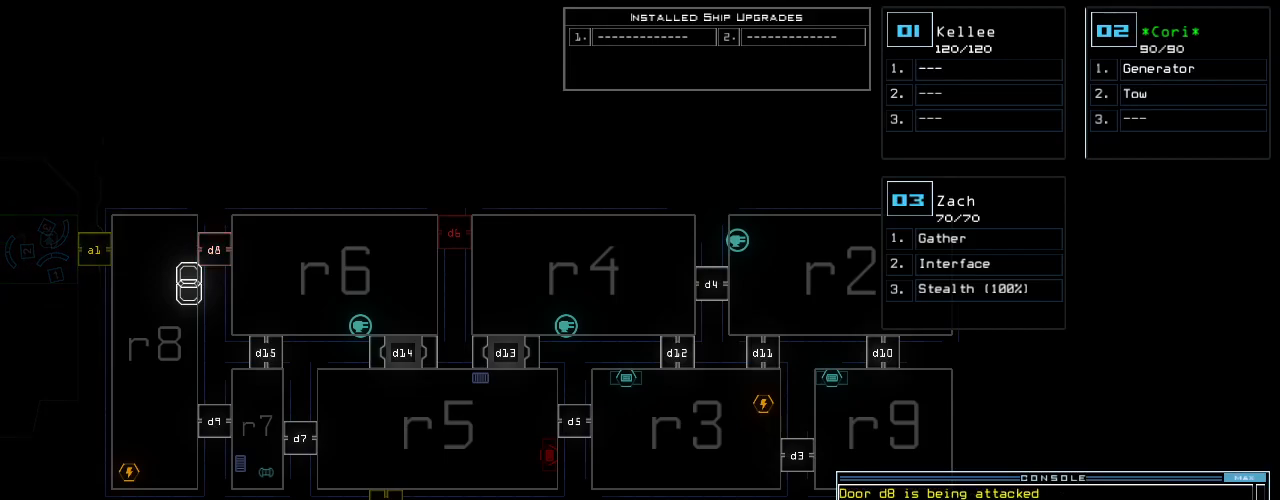
{"keys": [], "events": []}
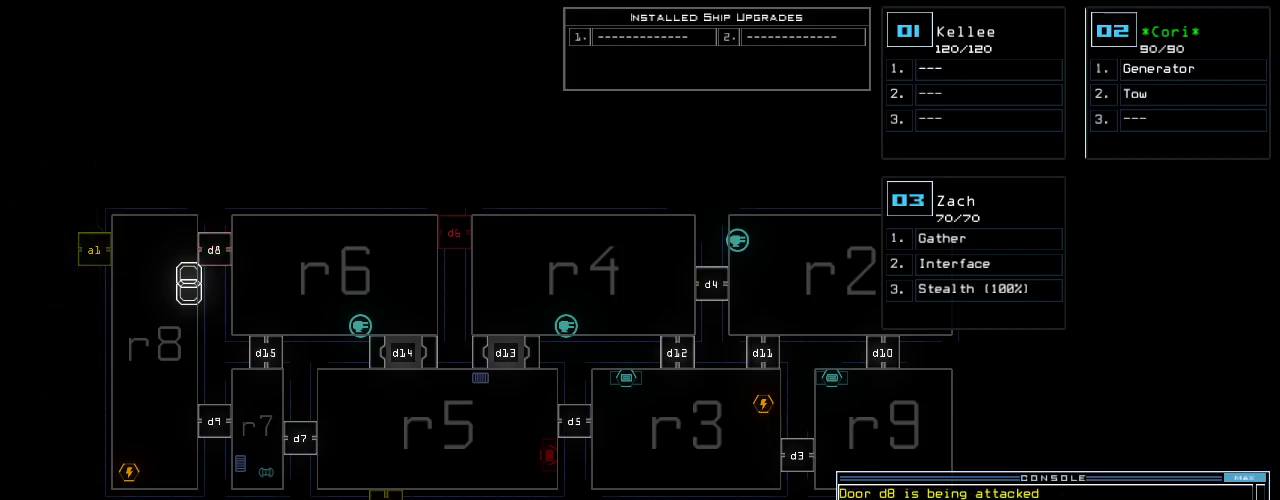
{"keys": [], "events": []}
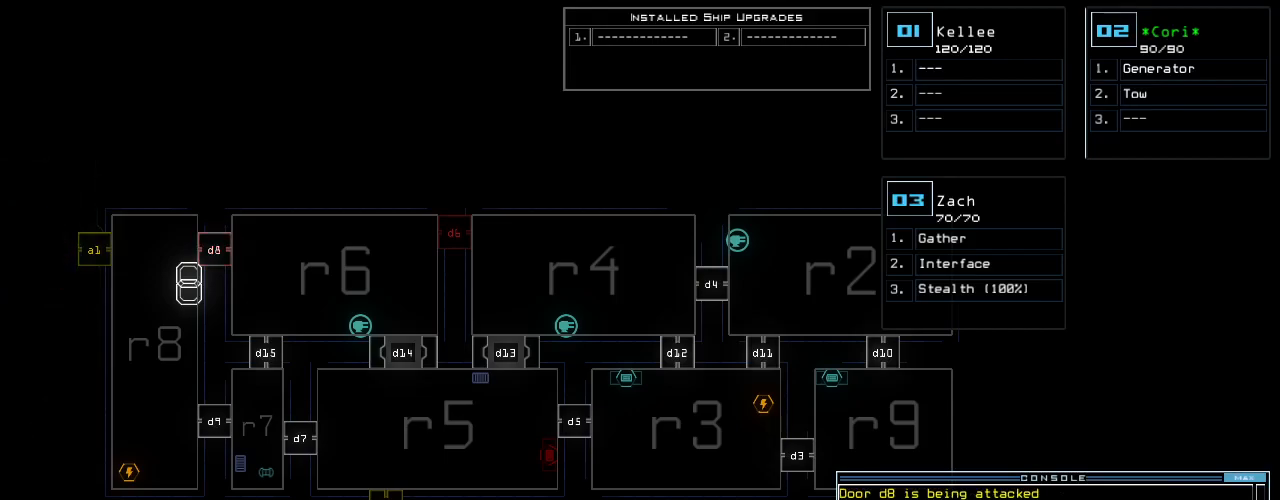
{"keys": [], "events": []}
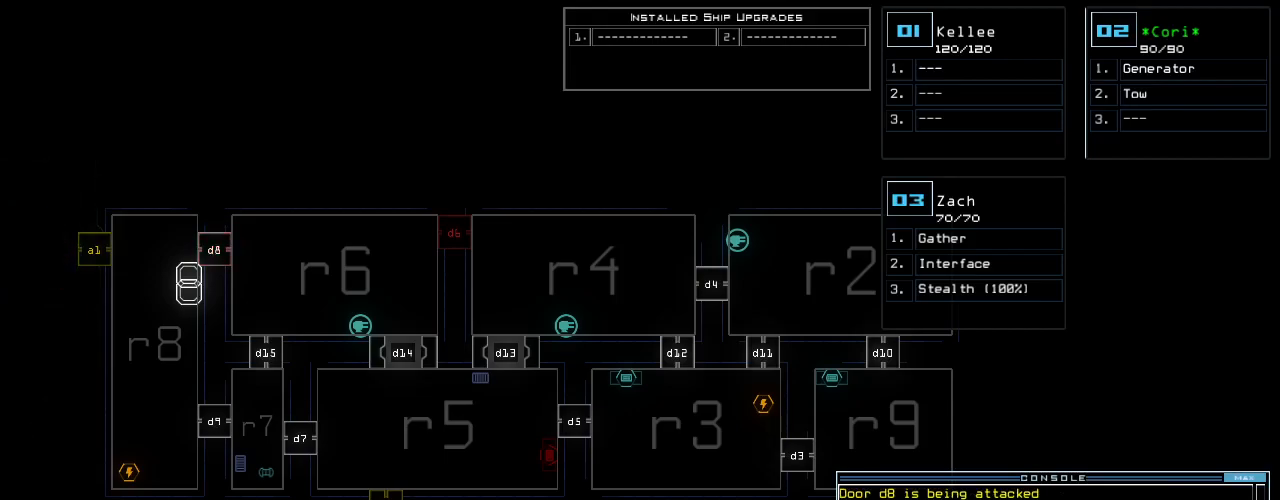
{"keys": [], "events": []}
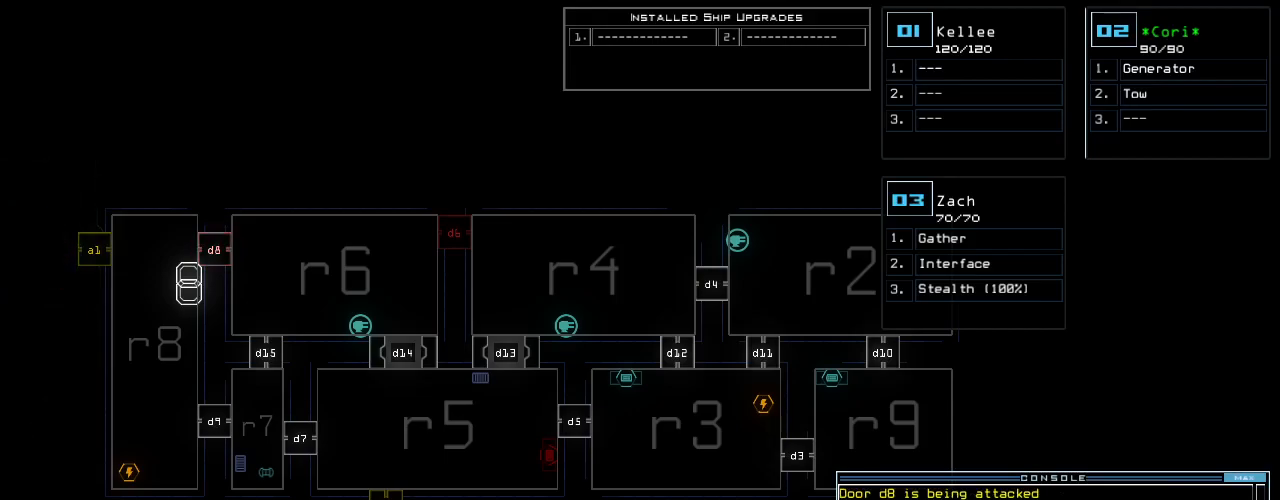
{"keys": [], "events": []}